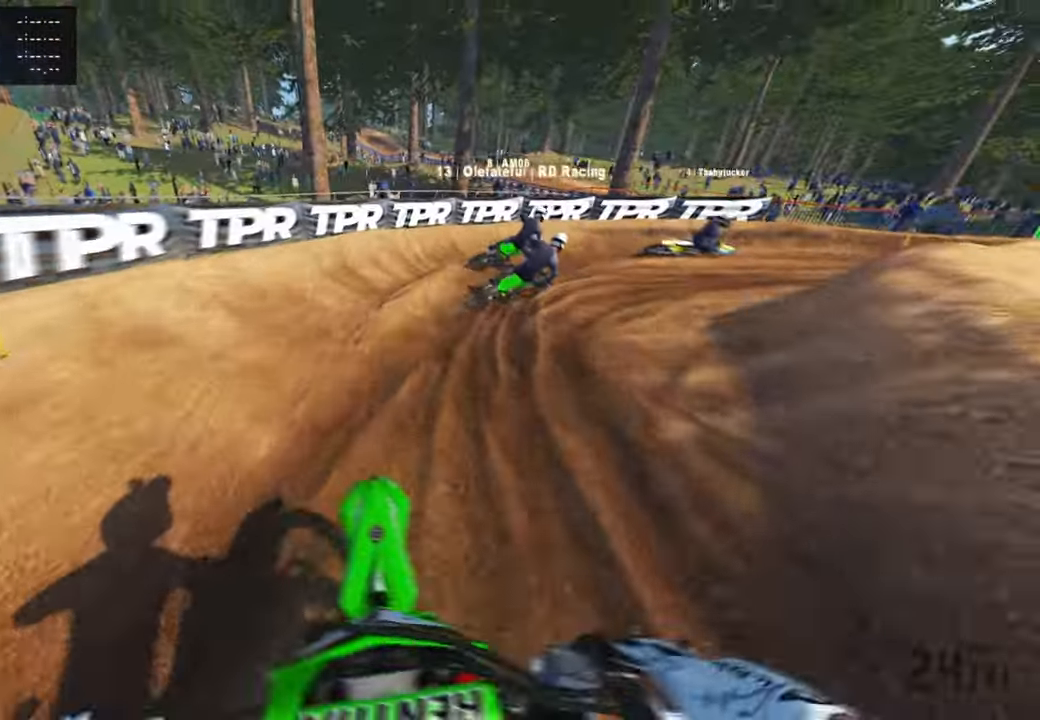
Gameplay with a controller (PlayStation layout); each line is a JSON object with the inputs held at the frame after it. "events" lists button and stick changes between this image and that frame as [ms after this image, input, new state], when the widget could be followed in between.
{"buttons": ["R2"], "left_stick": "up-right", "right_stick": "left", "events": [[17, "L2", "up"], [17, "R3", "up"], [184, "R2", "down"]]}
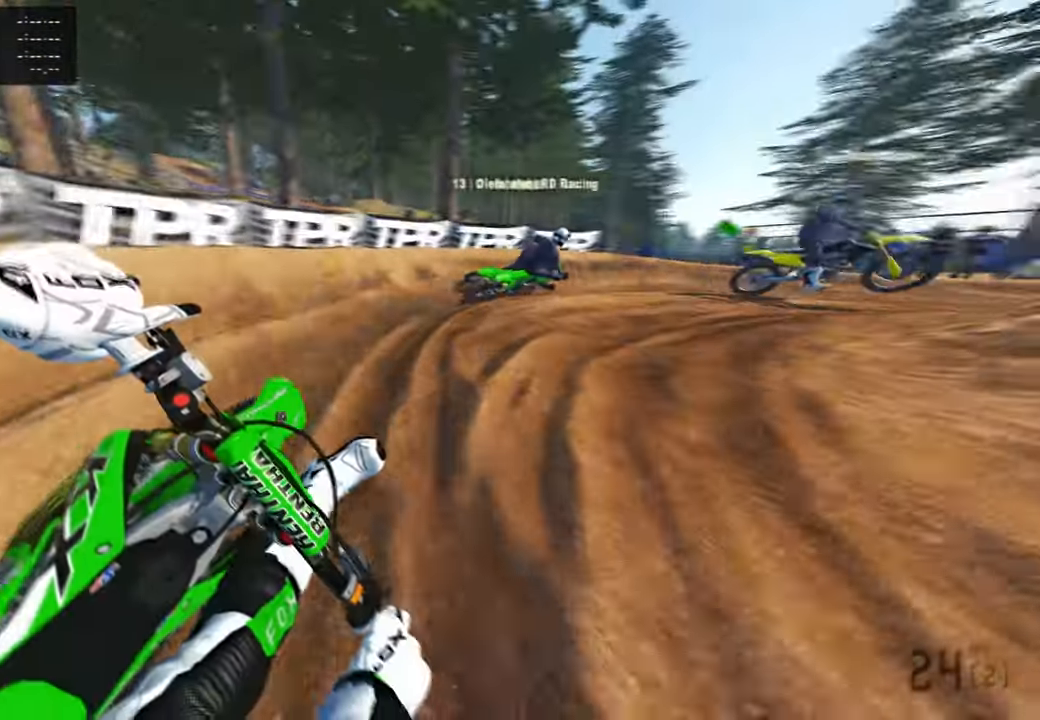
{"buttons": ["R2"], "left_stick": "up-right", "right_stick": "left", "events": [[117, "R2", "up"], [184, "R2", "down"], [350, "R2", "up"], [500, "R2", "down"]]}
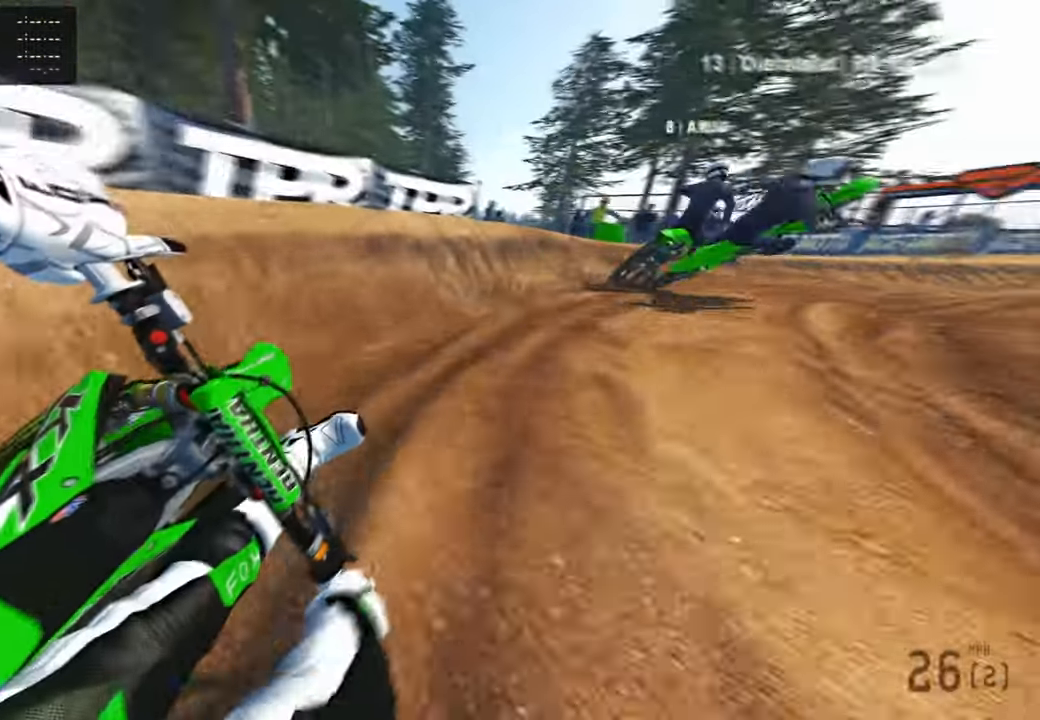
{"buttons": ["R2", "R3"], "left_stick": "up-right", "right_stick": "up-left", "events": [[134, "R2", "up"], [217, "right_stick", "up-left"], [317, "R2", "down"], [500, "R3", "down"]]}
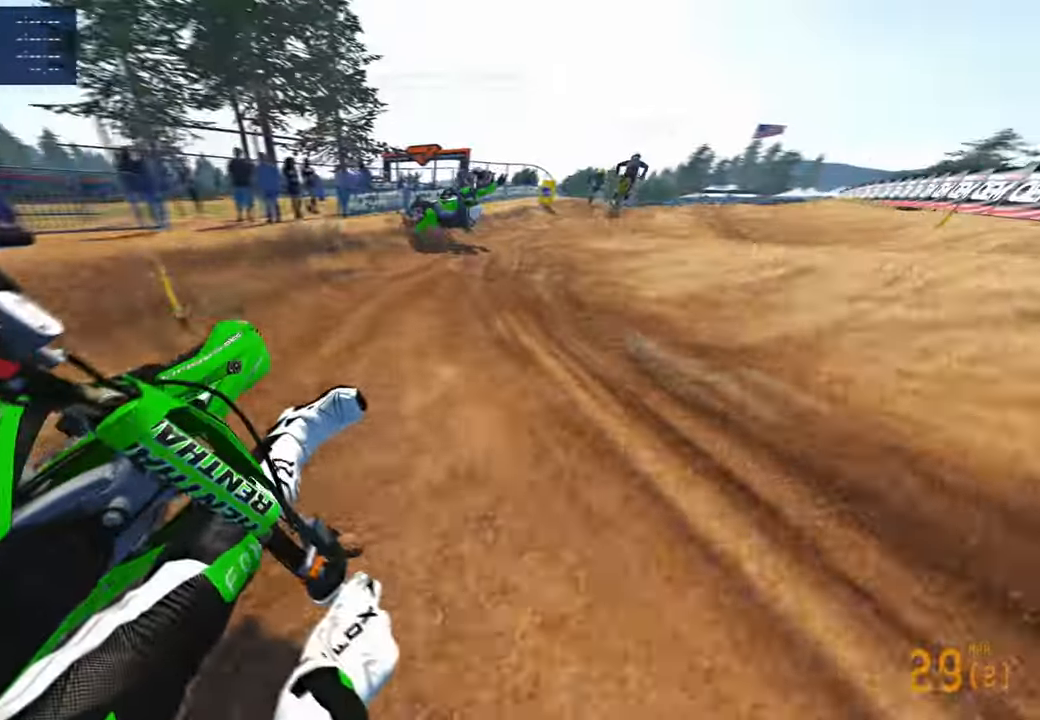
{"buttons": ["R2"], "left_stick": "up", "right_stick": "left", "events": [[217, "R3", "up"], [300, "right_stick", "left"], [317, "L2", "down"], [334, "R2", "up"], [484, "left_stick", "up"], [500, "L2", "up"], [500, "R2", "down"]]}
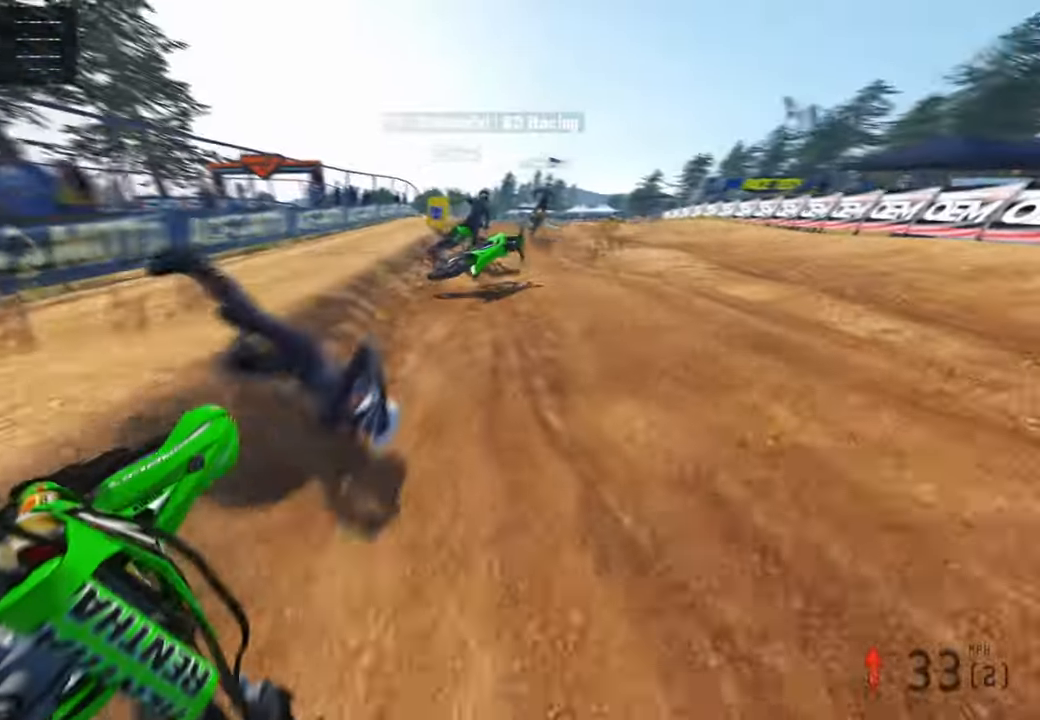
{"buttons": ["R2"], "left_stick": "up", "right_stick": "up", "events": [[17, "right_stick", "up-left"], [117, "R2", "up"], [167, "right_stick", "up"], [234, "R2", "down"]]}
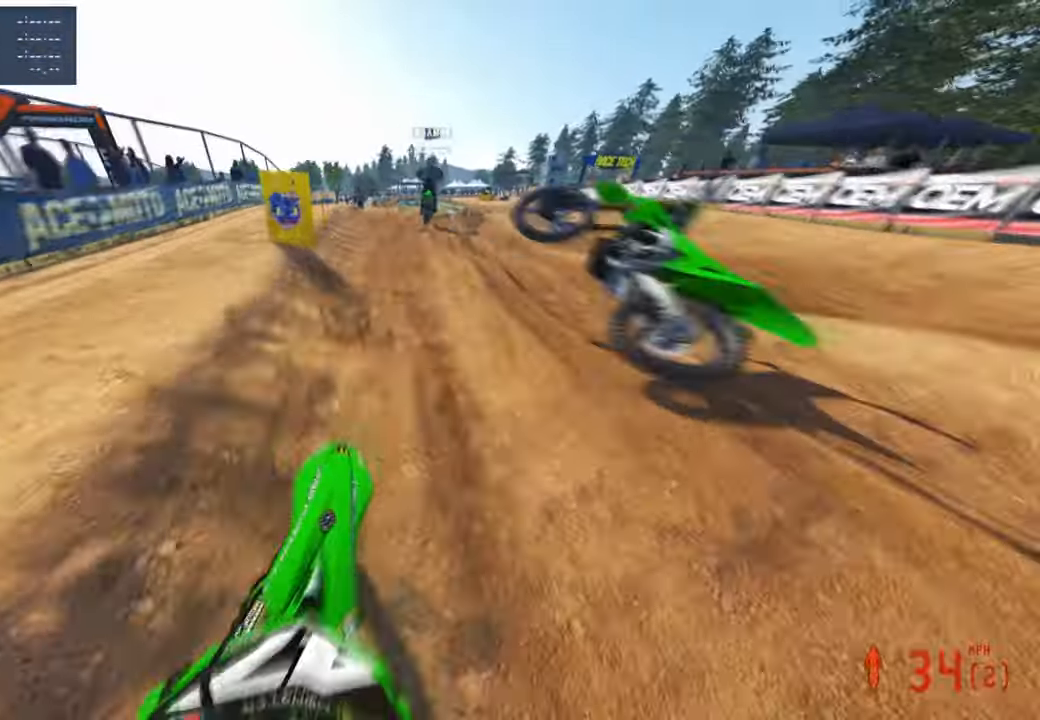
{"buttons": ["R2"], "left_stick": "center", "right_stick": "center", "events": [[34, "right_stick", "center"], [267, "left_stick", "center"], [317, "R1", "down"], [334, "right_stick", "up"], [417, "R1", "up"], [434, "right_stick", "center"]]}
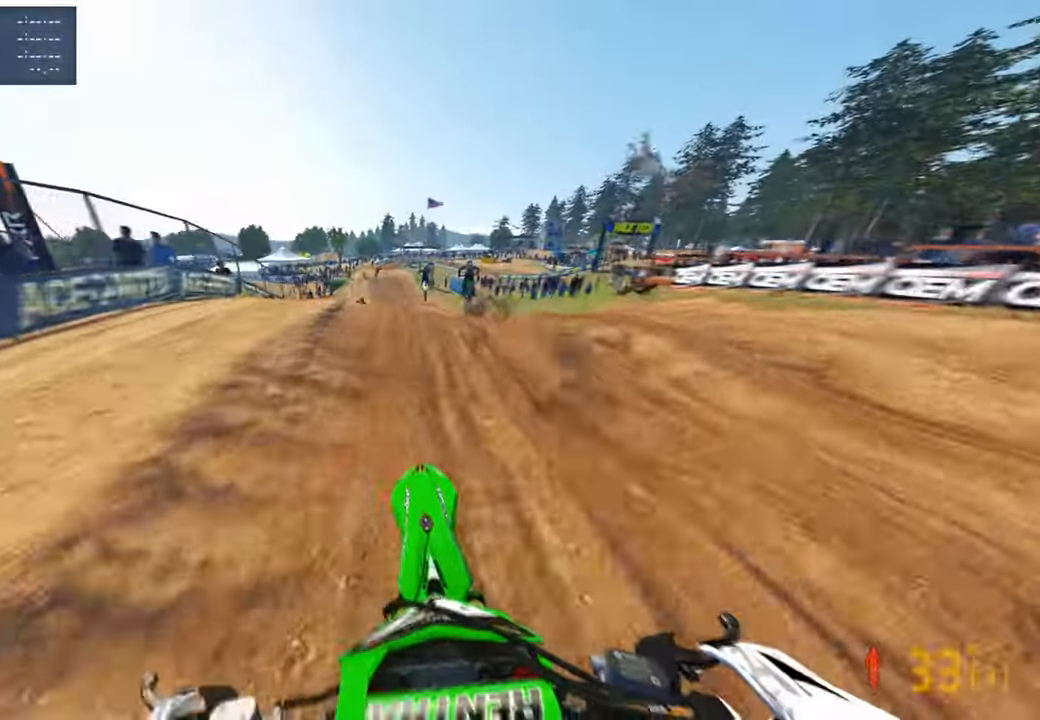
{"buttons": ["R2", "R3"], "left_stick": "center", "right_stick": "up", "events": [[250, "right_stick", "up"], [417, "R3", "down"]]}
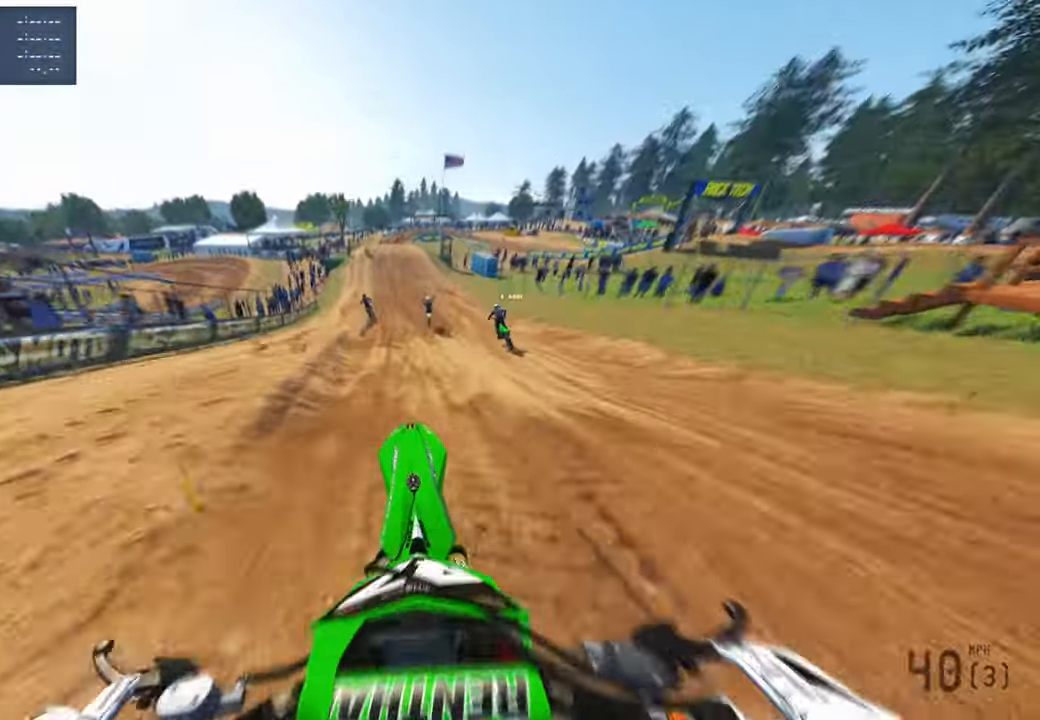
{"buttons": ["R2"], "left_stick": "center", "right_stick": "up", "events": [[34, "R3", "up"], [150, "R3", "down"], [167, "R1", "down"], [267, "R3", "up"], [284, "R1", "up"]]}
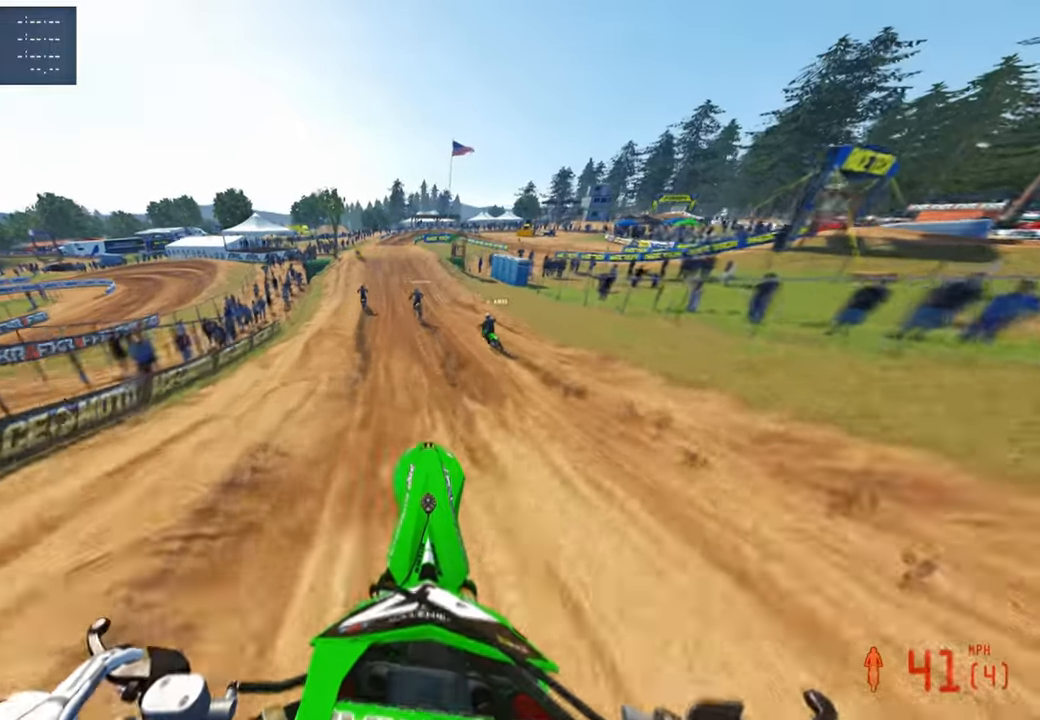
{"buttons": ["R2"], "left_stick": "up-left", "right_stick": "down", "events": [[167, "left_stick", "up-left"], [234, "right_stick", "up-right"], [400, "right_stick", "down"]]}
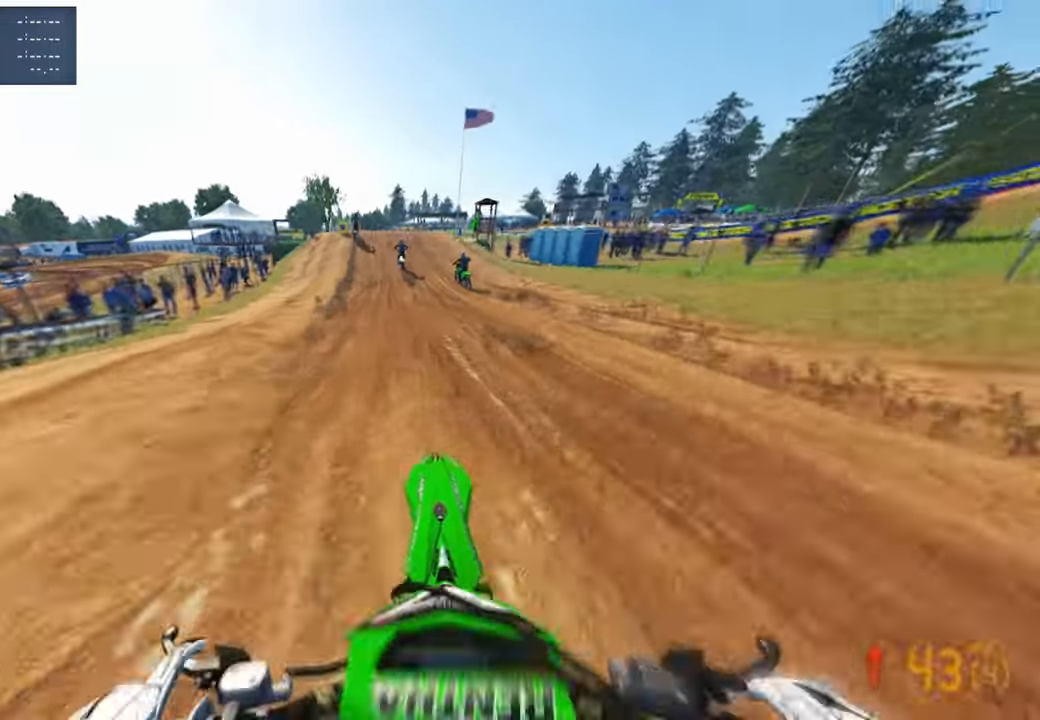
{"buttons": ["R2"], "left_stick": "up", "right_stick": "down-right", "events": [[100, "right_stick", "right"], [117, "left_stick", "up"], [467, "right_stick", "down-right"]]}
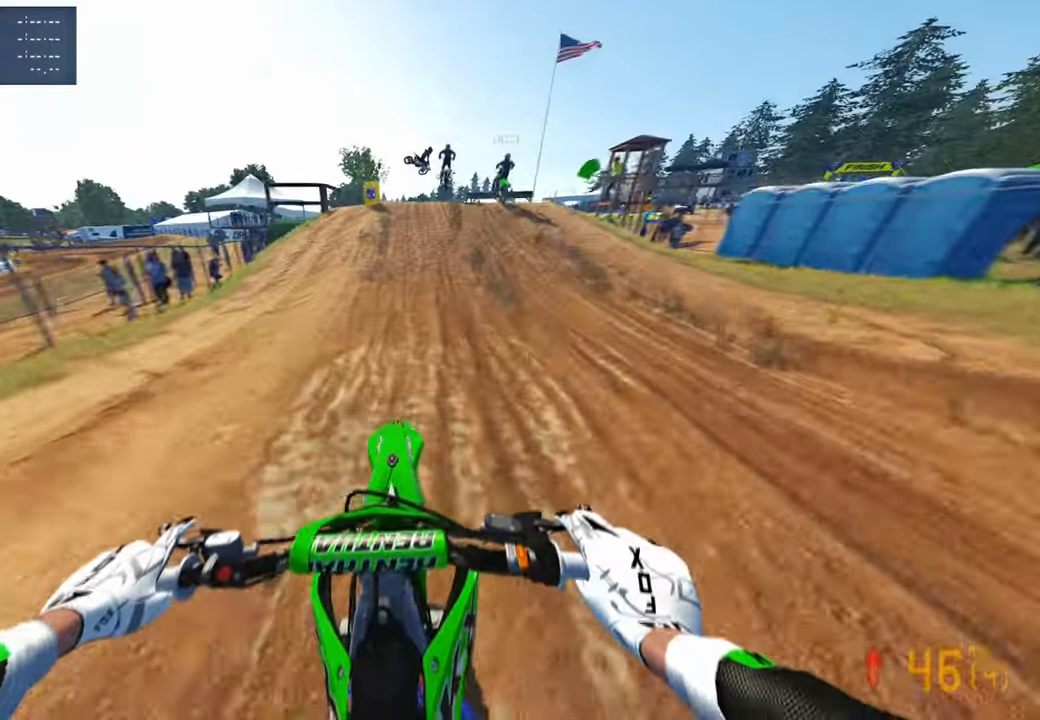
{"buttons": ["R2"], "left_stick": "up-right", "right_stick": "right", "events": [[300, "right_stick", "right"], [450, "left_stick", "up-right"]]}
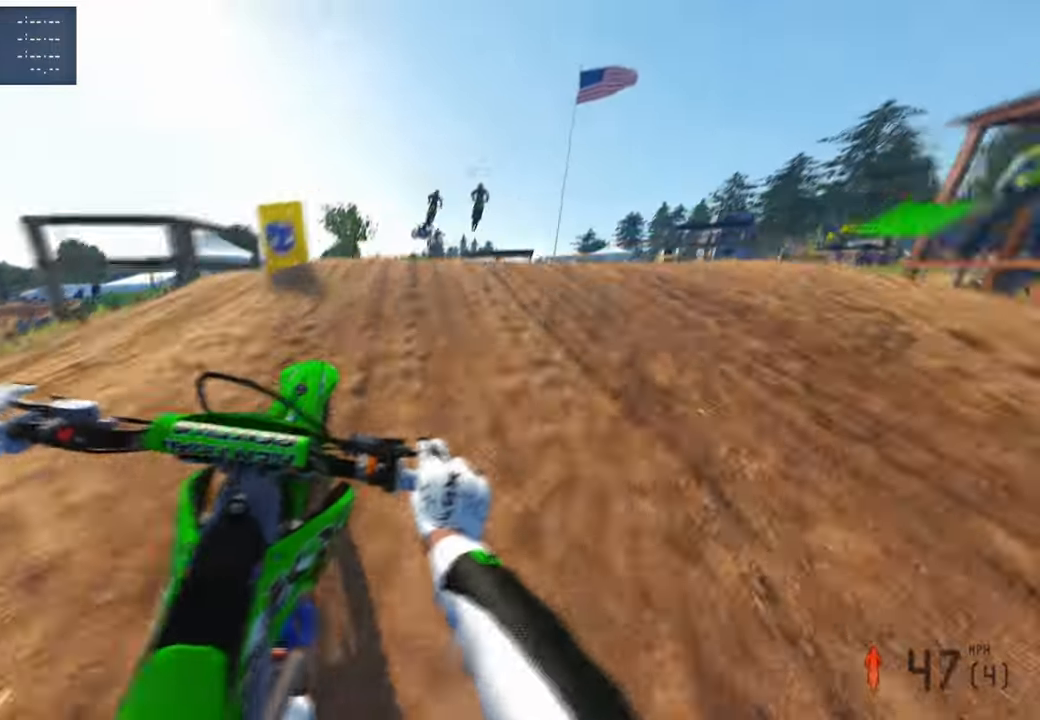
{"buttons": ["R2"], "left_stick": "up-left", "right_stick": "down", "events": [[17, "R3", "down"], [67, "R3", "up"], [150, "R3", "down"], [150, "right_stick", "down"], [167, "left_stick", "up-left"], [250, "R3", "up"]]}
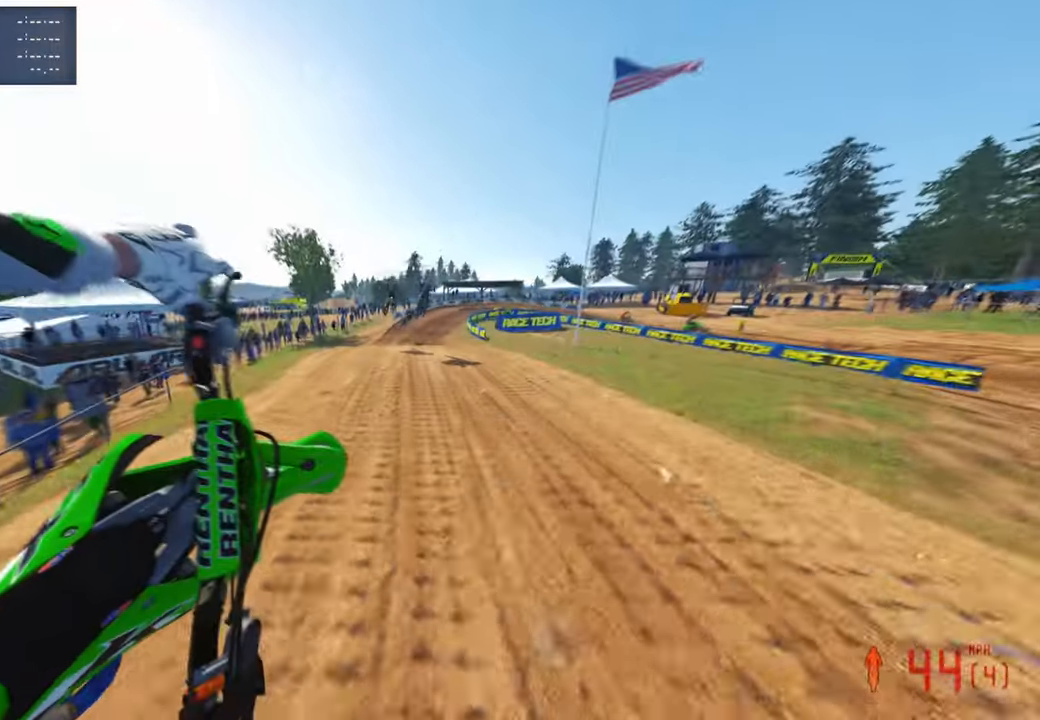
{"buttons": [], "left_stick": "up-left", "right_stick": "up", "events": [[134, "right_stick", "center"], [267, "L1", "down"], [367, "right_stick", "up"], [384, "L1", "up"], [384, "R2", "up"]]}
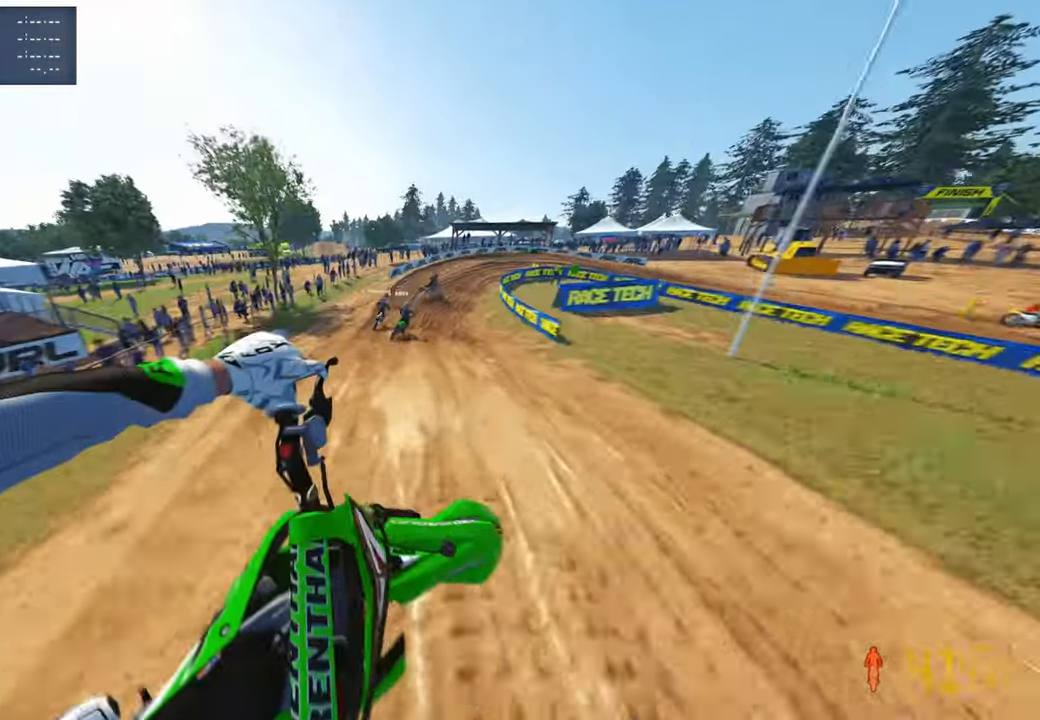
{"buttons": ["R2"], "left_stick": "up", "right_stick": "center", "events": [[34, "right_stick", "up-right"], [200, "R2", "down"], [300, "left_stick", "up"], [434, "right_stick", "center"]]}
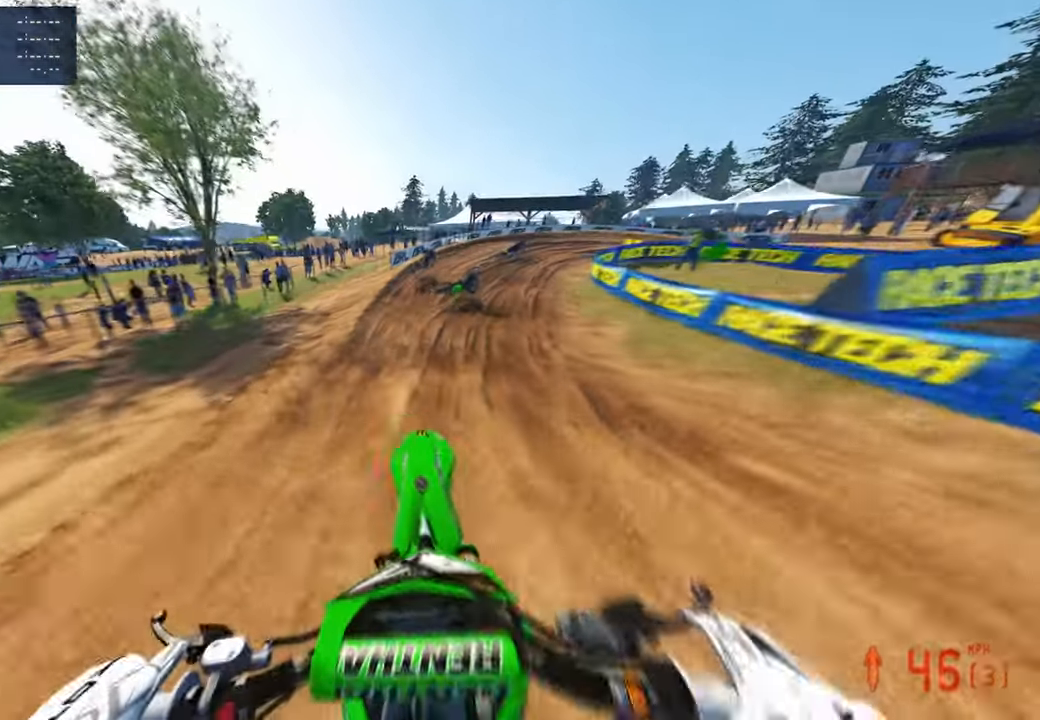
{"buttons": [], "left_stick": "up-right", "right_stick": "center", "events": [[117, "left_stick", "up-right"], [200, "right_stick", "down"], [250, "R2", "up"], [384, "right_stick", "center"]]}
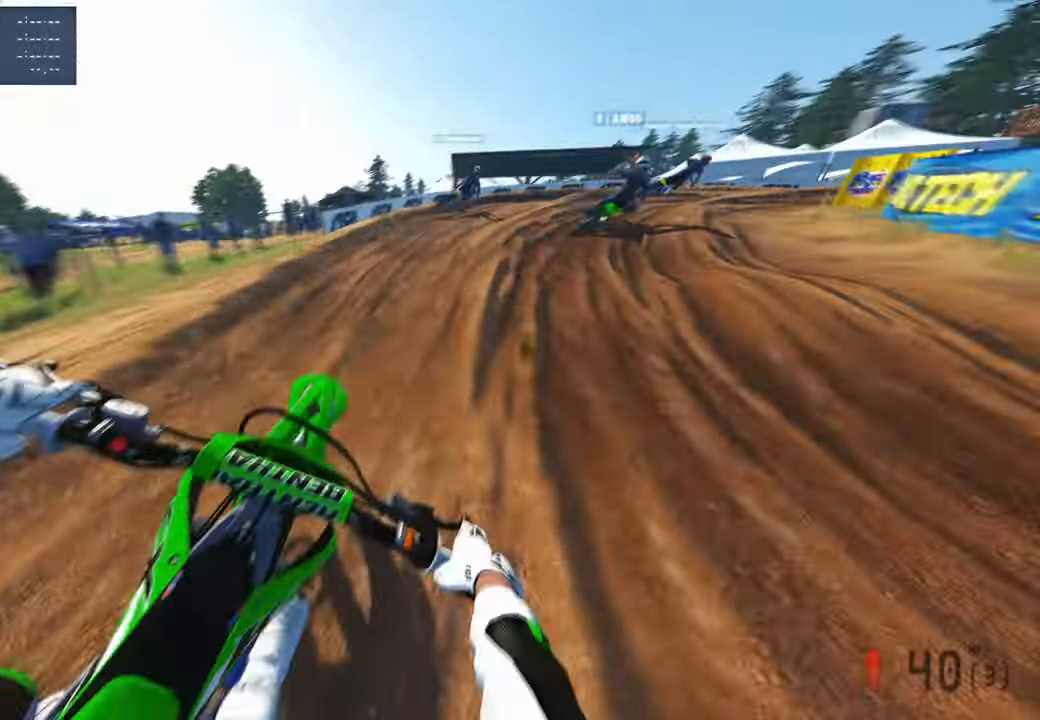
{"buttons": [], "left_stick": "up-right", "right_stick": "down-left", "events": [[300, "right_stick", "down-left"]]}
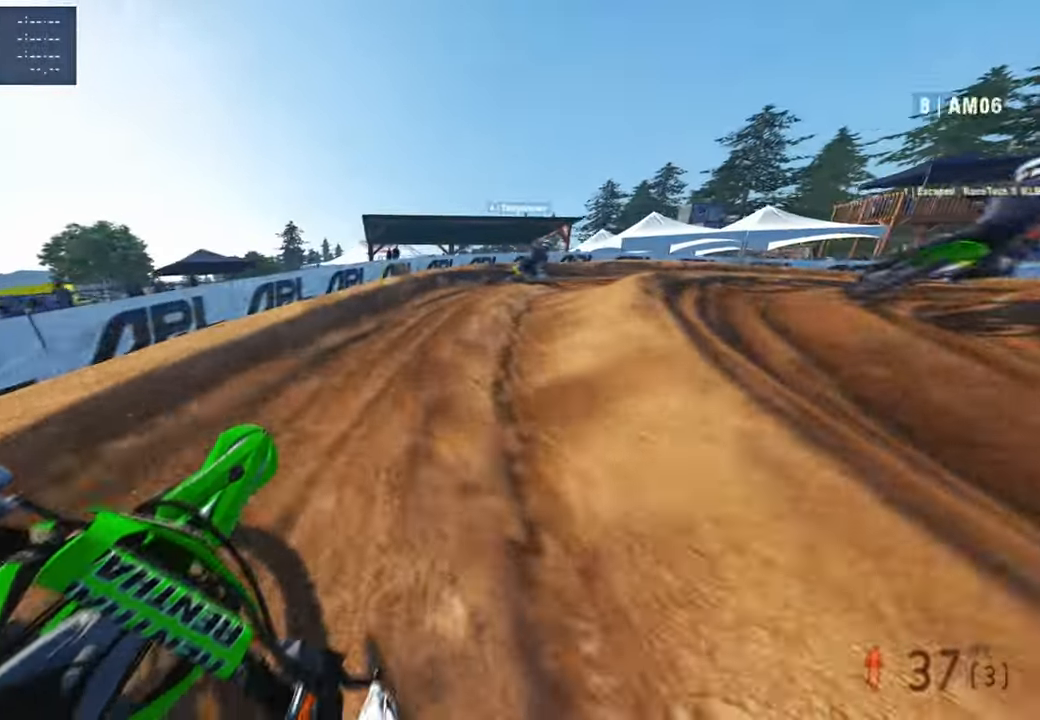
{"buttons": ["R2"], "left_stick": "up-right", "right_stick": "left", "events": [[350, "right_stick", "left"], [367, "R2", "down"]]}
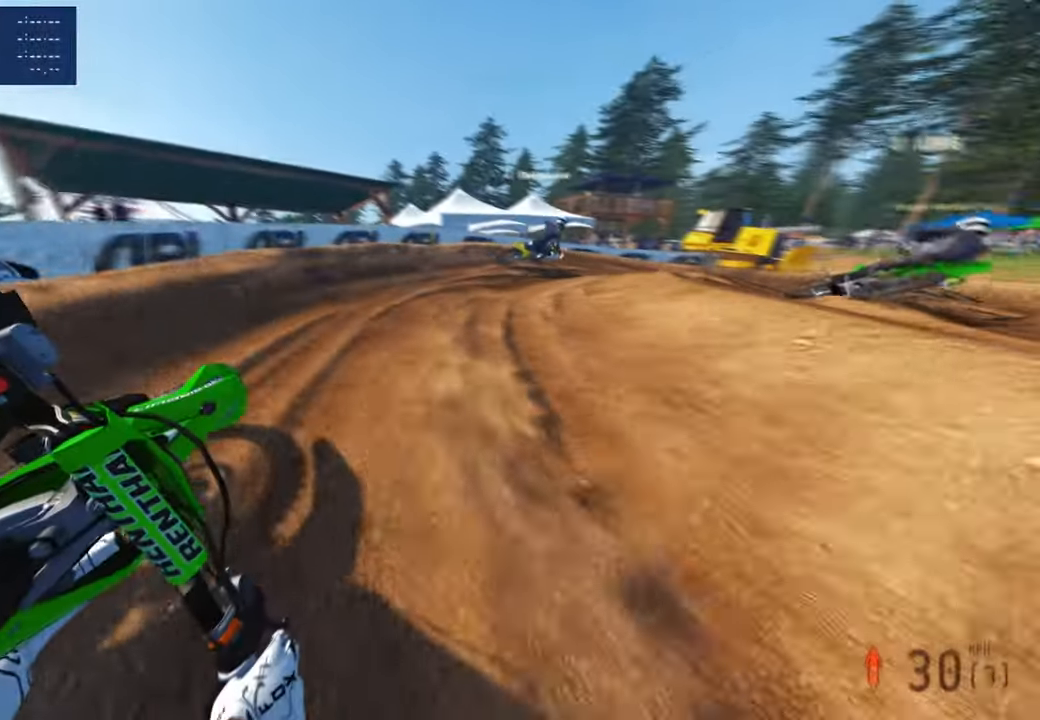
{"buttons": ["R2"], "left_stick": "up-right", "right_stick": "left", "events": [[450, "R2", "up"], [500, "R2", "down"]]}
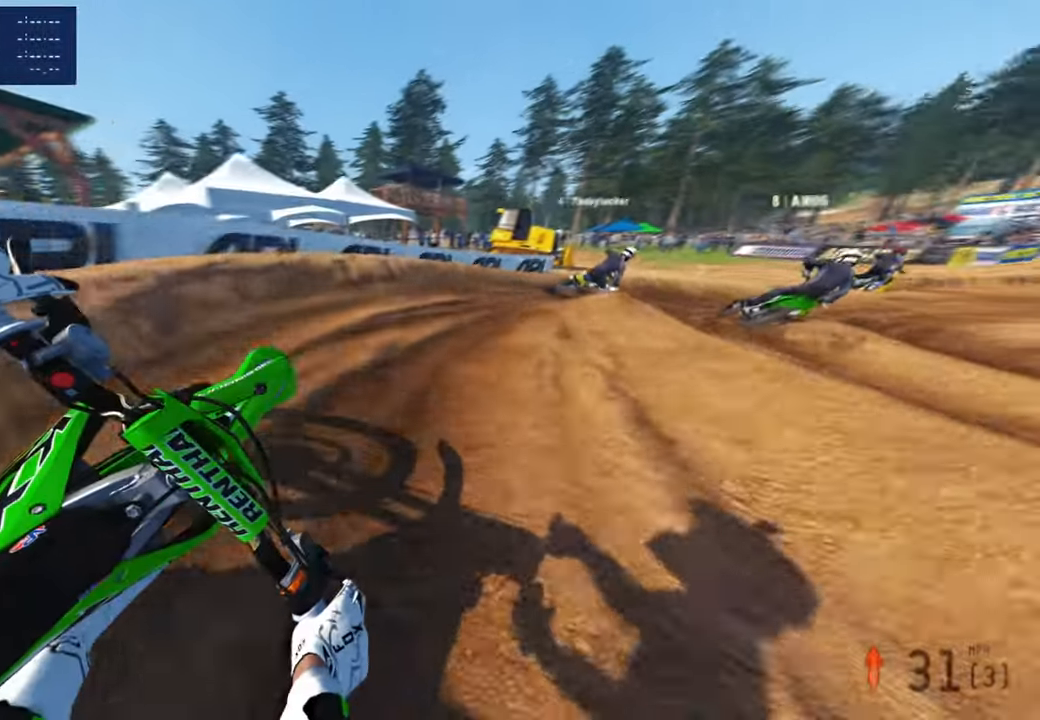
{"buttons": ["R2", "R3"], "left_stick": "up-right", "right_stick": "left", "events": [[450, "R3", "down"]]}
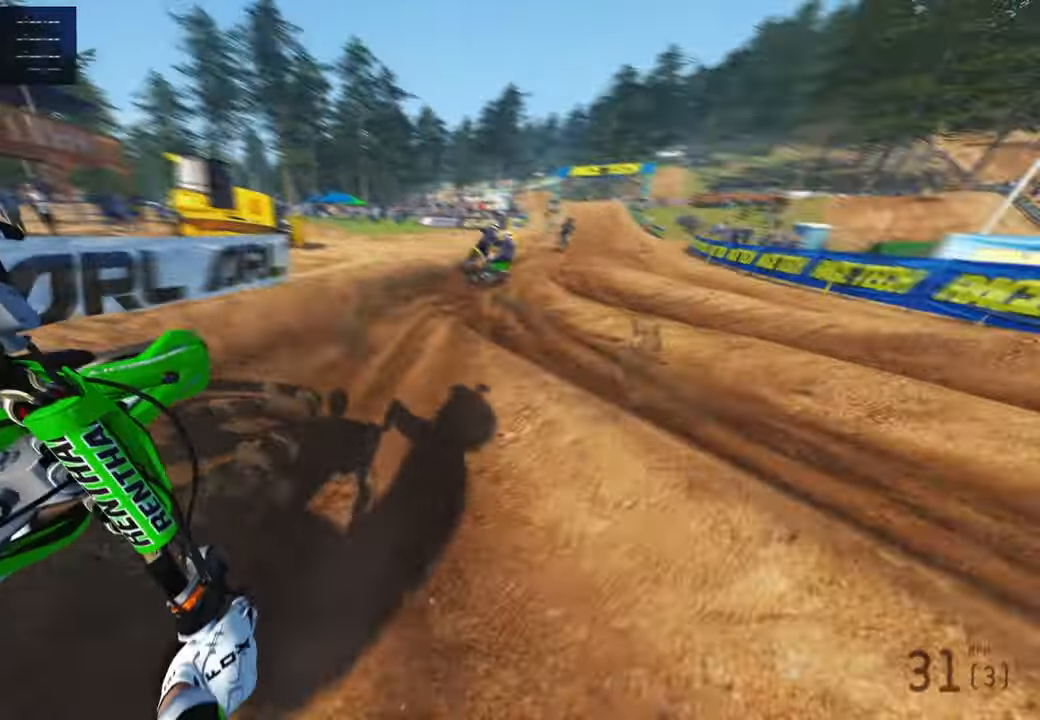
{"buttons": ["R2"], "left_stick": "up", "right_stick": "down-right", "events": [[67, "R3", "up"], [184, "left_stick", "up"], [234, "right_stick", "down"], [284, "R2", "up"], [334, "R2", "down"], [400, "right_stick", "down-right"]]}
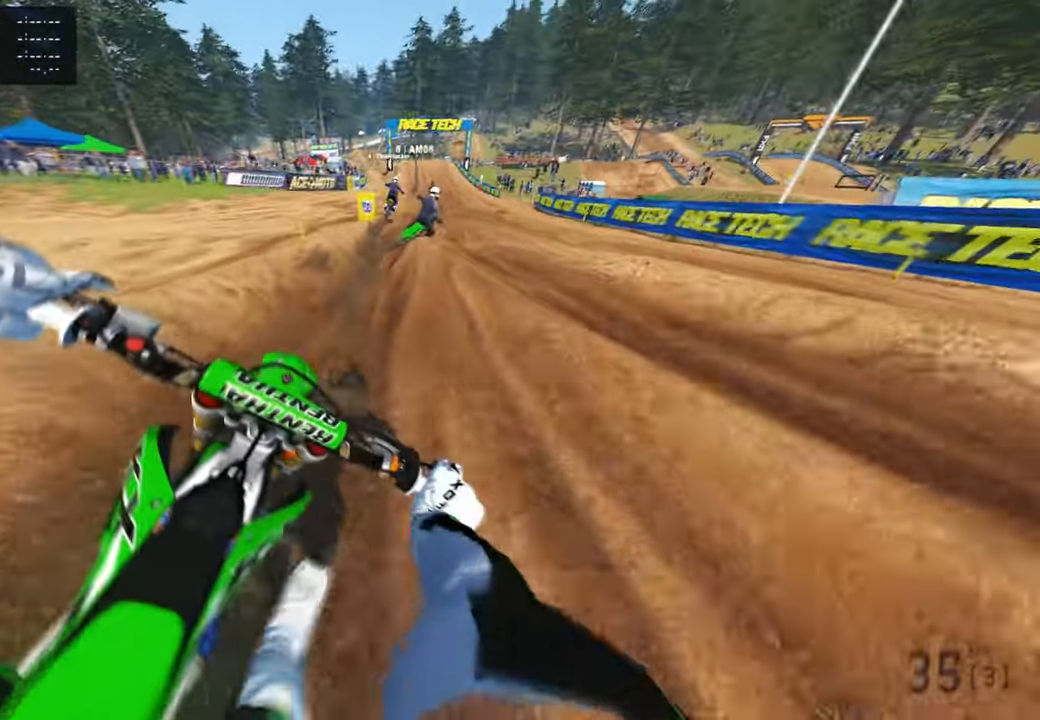
{"buttons": ["R2"], "left_stick": "up", "right_stick": "down", "events": [[217, "R2", "up"], [234, "right_stick", "down"], [300, "R2", "down"]]}
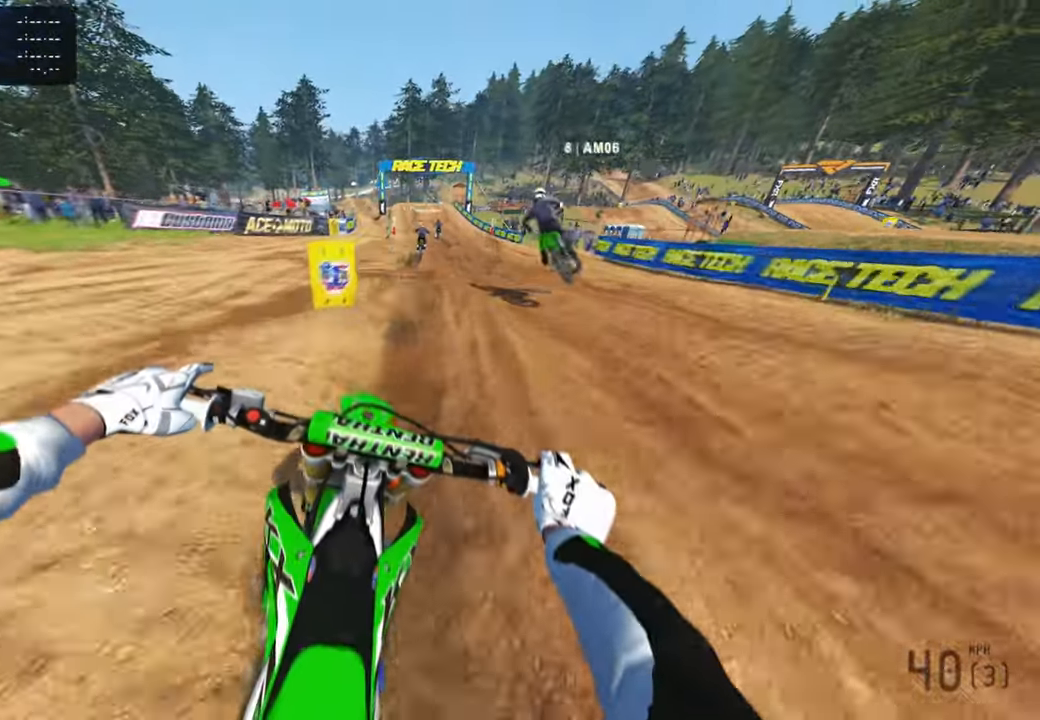
{"buttons": ["R3"], "left_stick": "up", "right_stick": "down", "events": [[267, "R1", "down"], [367, "R1", "up"], [367, "R2", "up"], [500, "R3", "down"]]}
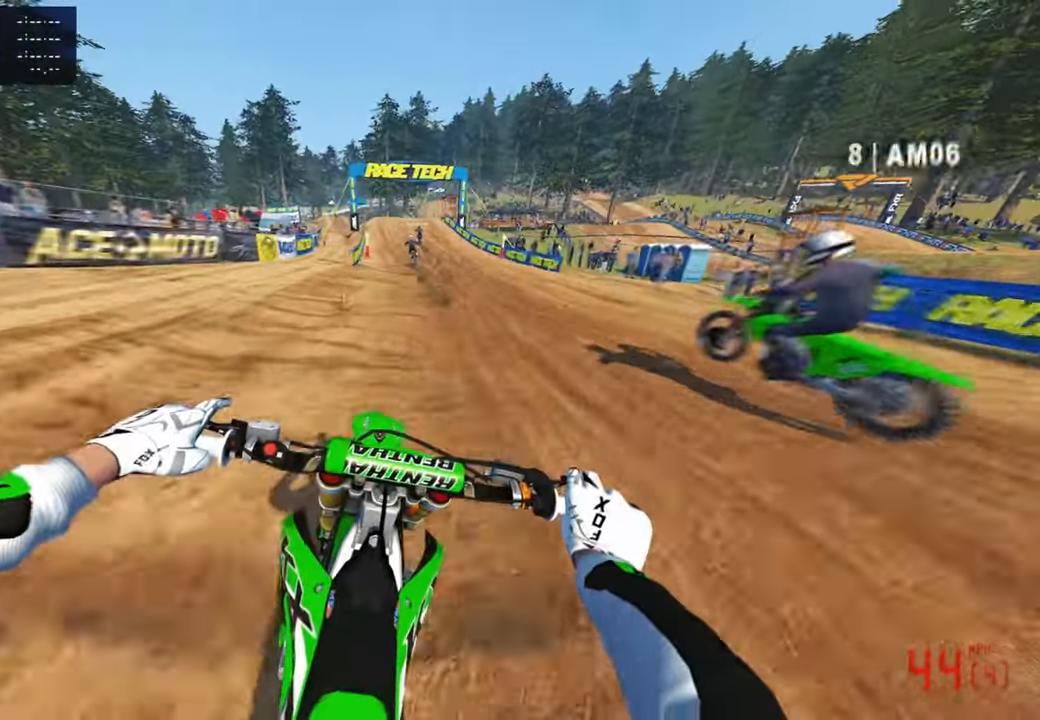
{"buttons": ["R2"], "left_stick": "center", "right_stick": "down", "events": [[67, "R2", "down"], [117, "R3", "up"], [217, "left_stick", "center"]]}
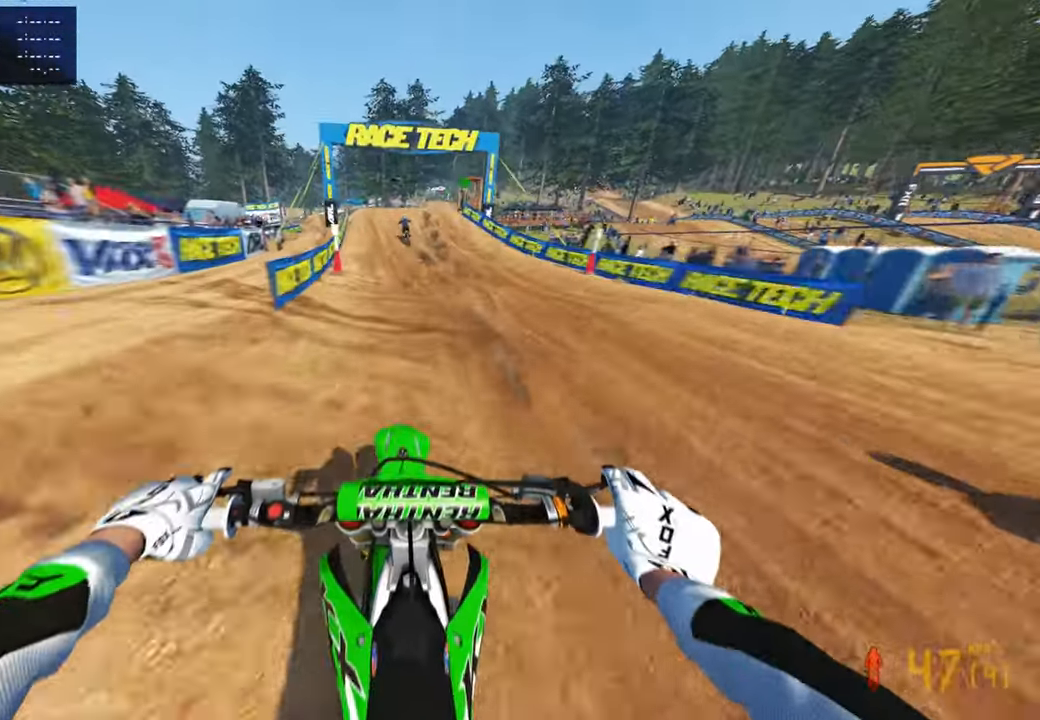
{"buttons": ["R2"], "left_stick": "center", "right_stick": "down", "events": []}
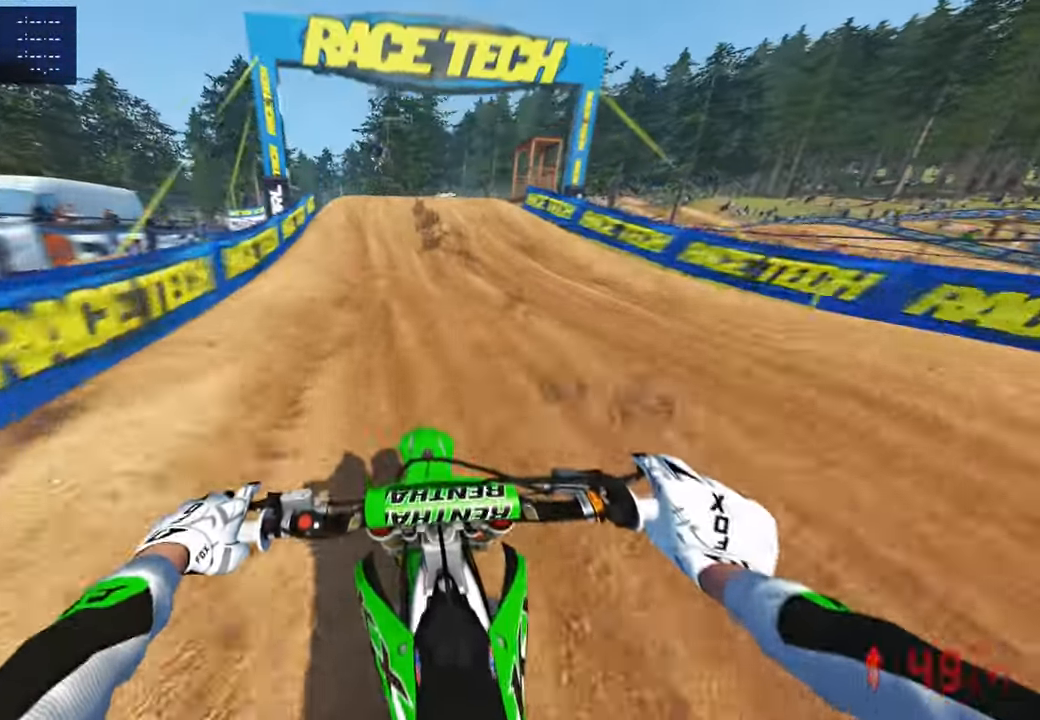
{"buttons": ["R2", "R3"], "left_stick": "left", "right_stick": "down-left", "events": [[300, "right_stick", "down-left"], [350, "left_stick", "left"], [500, "R3", "down"]]}
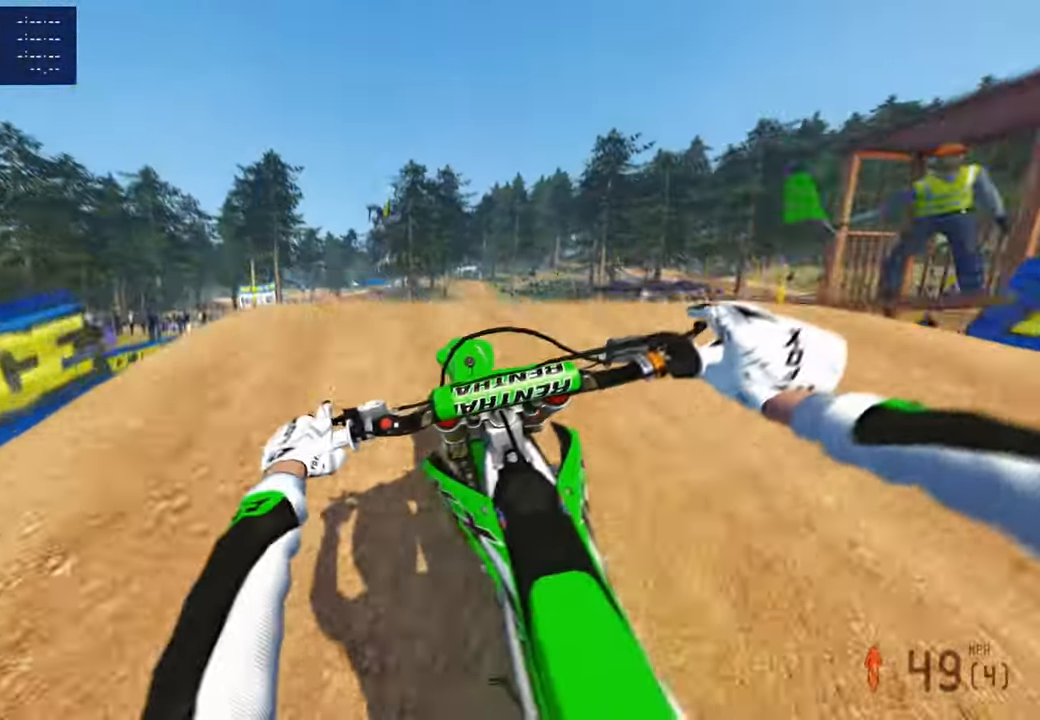
{"buttons": ["R2", "R3"], "left_stick": "center", "right_stick": "down-right", "events": [[50, "right_stick", "down-right"], [84, "R3", "up"], [117, "R2", "up"], [134, "left_stick", "center"], [317, "R2", "down"], [500, "R3", "down"]]}
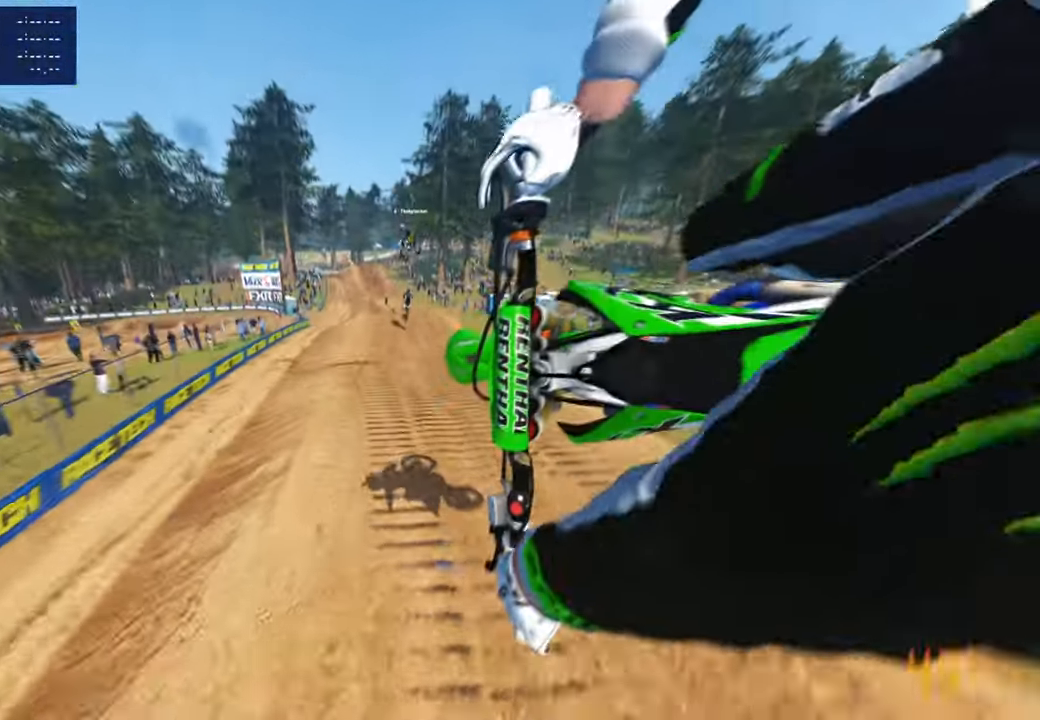
{"buttons": ["R2"], "left_stick": "center", "right_stick": "center", "events": [[100, "R3", "up"], [100, "right_stick", "down"], [300, "right_stick", "center"]]}
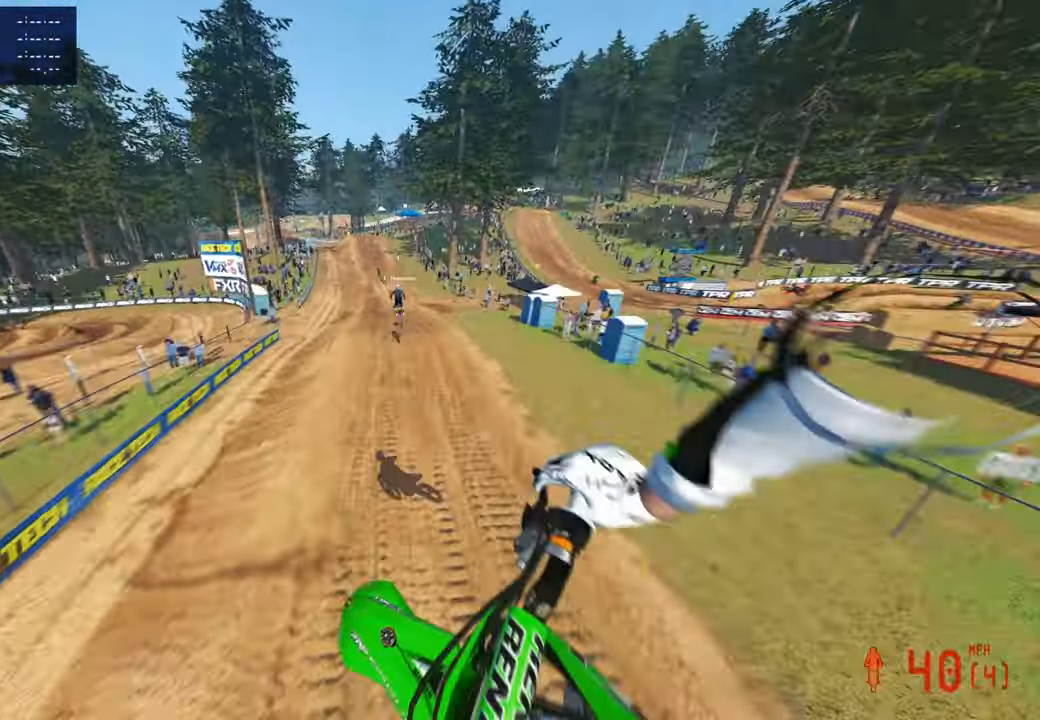
{"buttons": ["R2"], "left_stick": "up-right", "right_stick": "up", "events": [[34, "right_stick", "up"], [167, "left_stick", "up-right"]]}
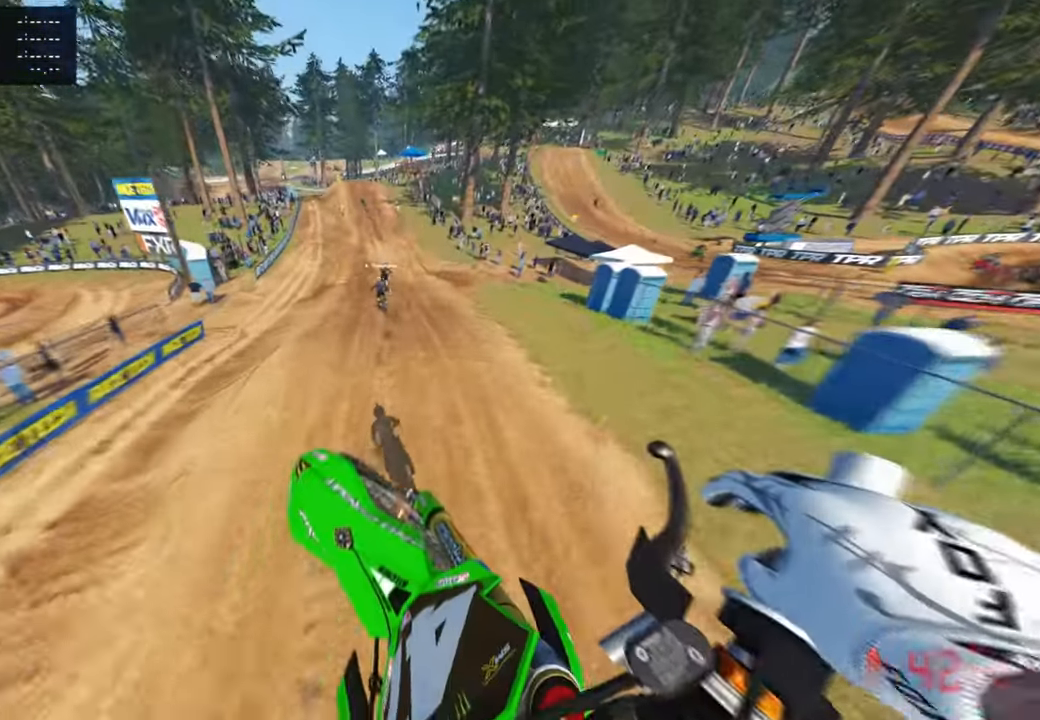
{"buttons": ["R2"], "left_stick": "up", "right_stick": "down", "events": [[200, "left_stick", "up"], [200, "right_stick", "center"], [317, "right_stick", "down"], [384, "R3", "down"], [484, "R3", "up"]]}